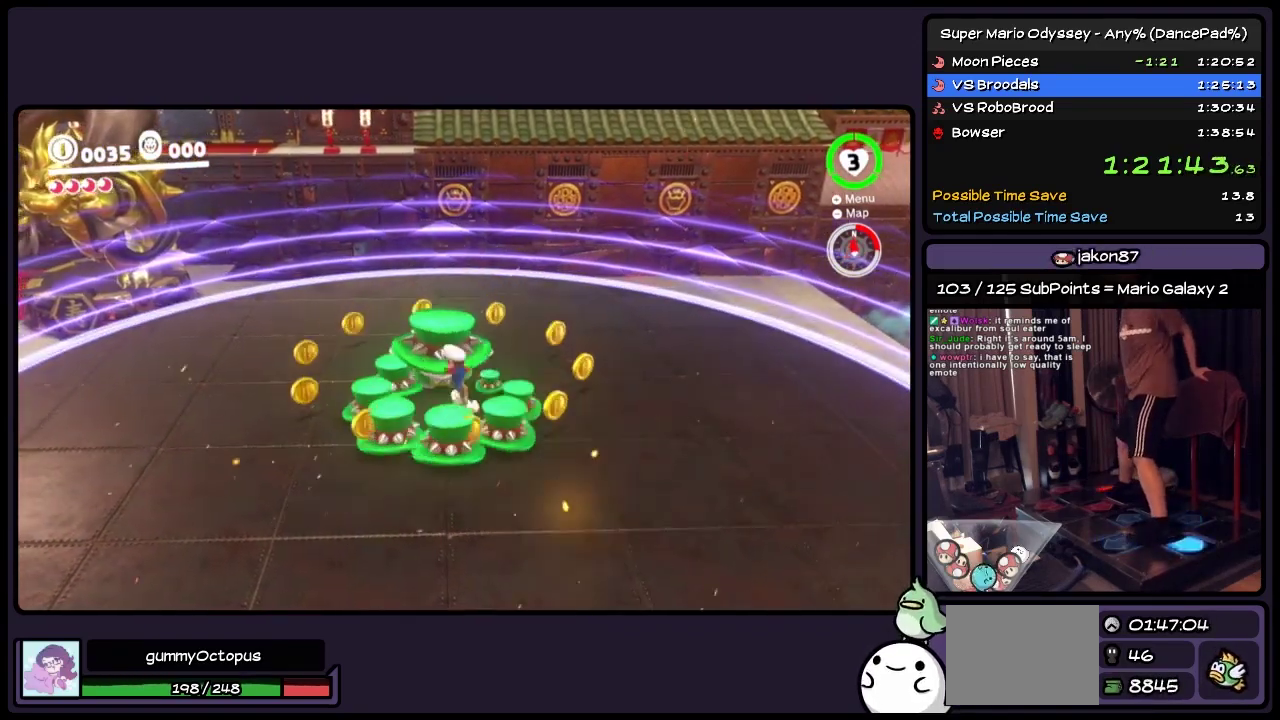
Gameplay with a controller (Nintendo layout); each line is a JSON object with the inputs held at the frame after it. "events" lists button and stick changes between this image and that frame as [ms after this image, input, new state], when the widget could be followed in between. Not read: L3 R3.
{"buttons": [], "events": [[283, "DPAD_LEFT", "up"]]}
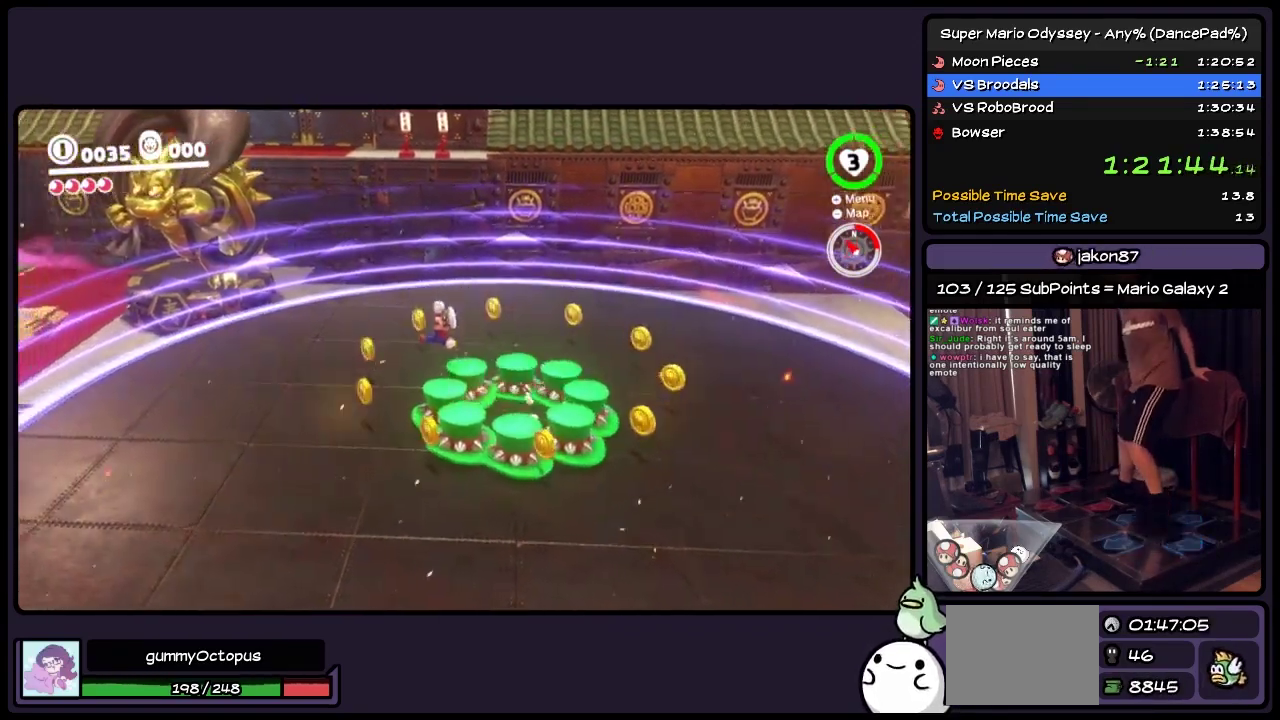
{"buttons": ["DPAD_RIGHT"], "events": [[33, "DPAD_RIGHT", "down"], [283, "A", "down"], [483, "A", "up"]]}
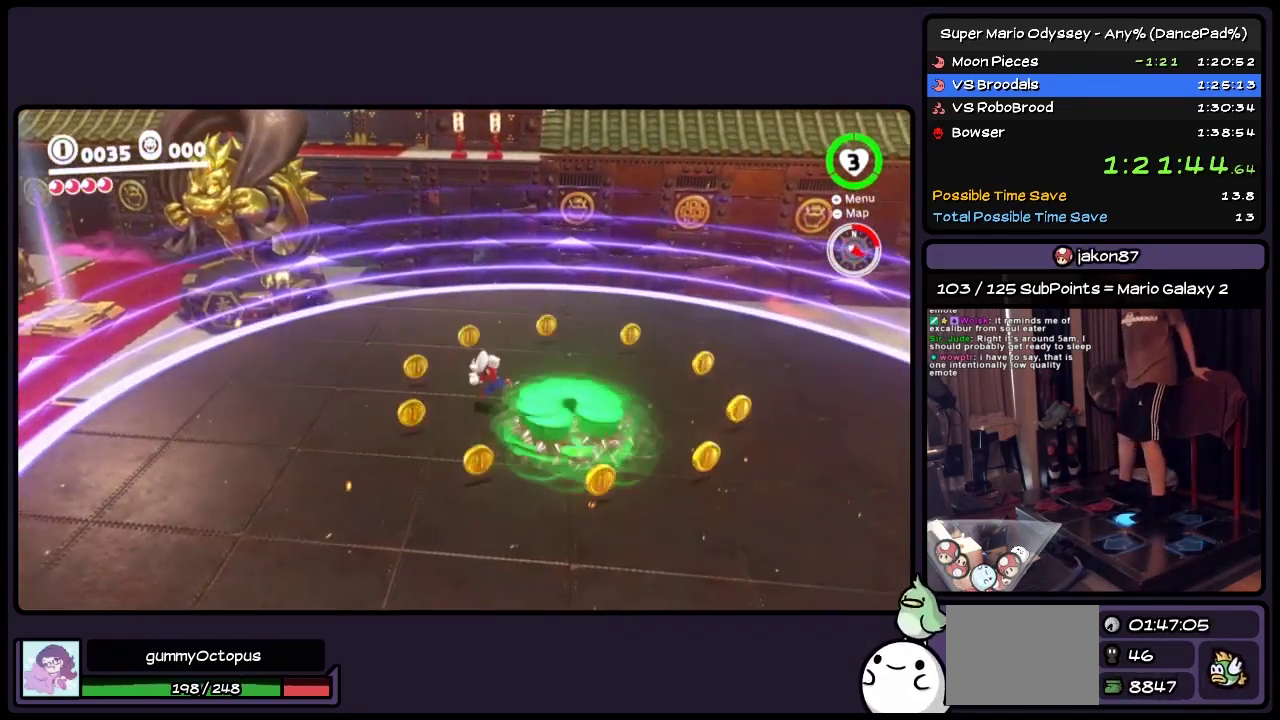
{"buttons": ["DPAD_RIGHT"], "events": [[117, "A", "down"], [400, "A", "up"]]}
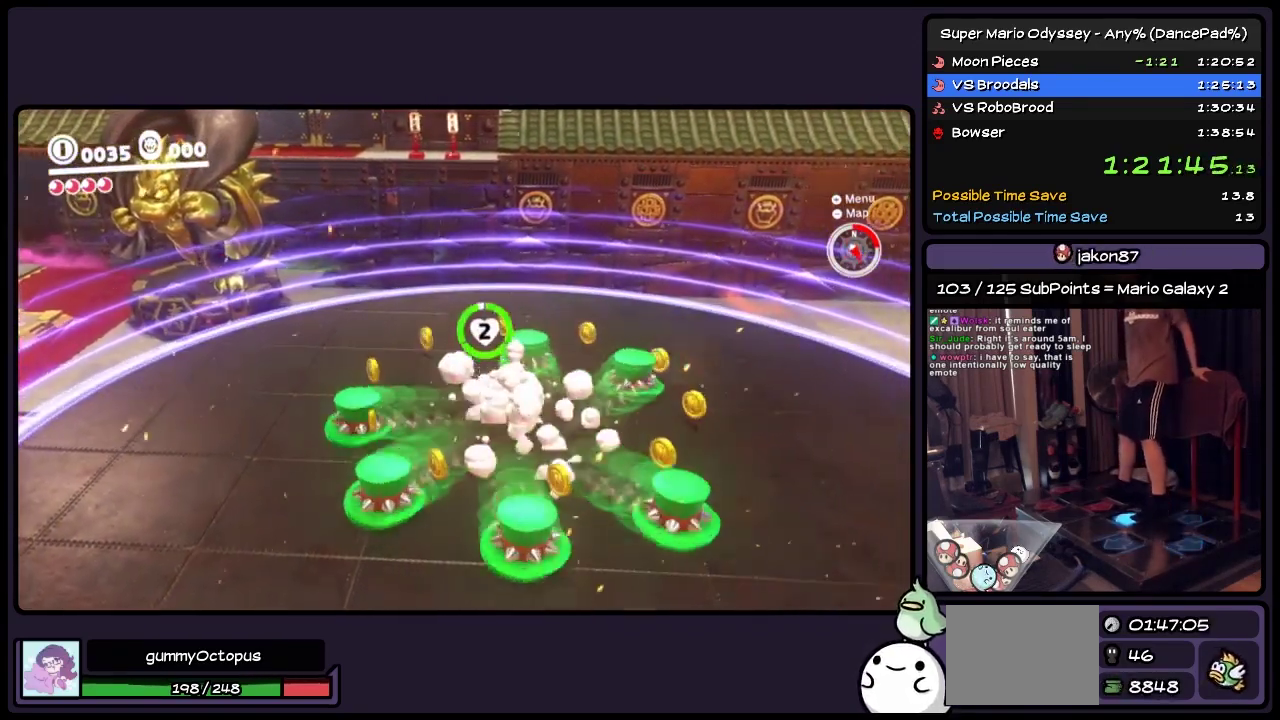
{"buttons": ["DPAD_DOWN"], "events": [[67, "DPAD_RIGHT", "up"], [233, "DPAD_RIGHT", "down"], [367, "DPAD_DOWN", "down"], [483, "DPAD_RIGHT", "up"]]}
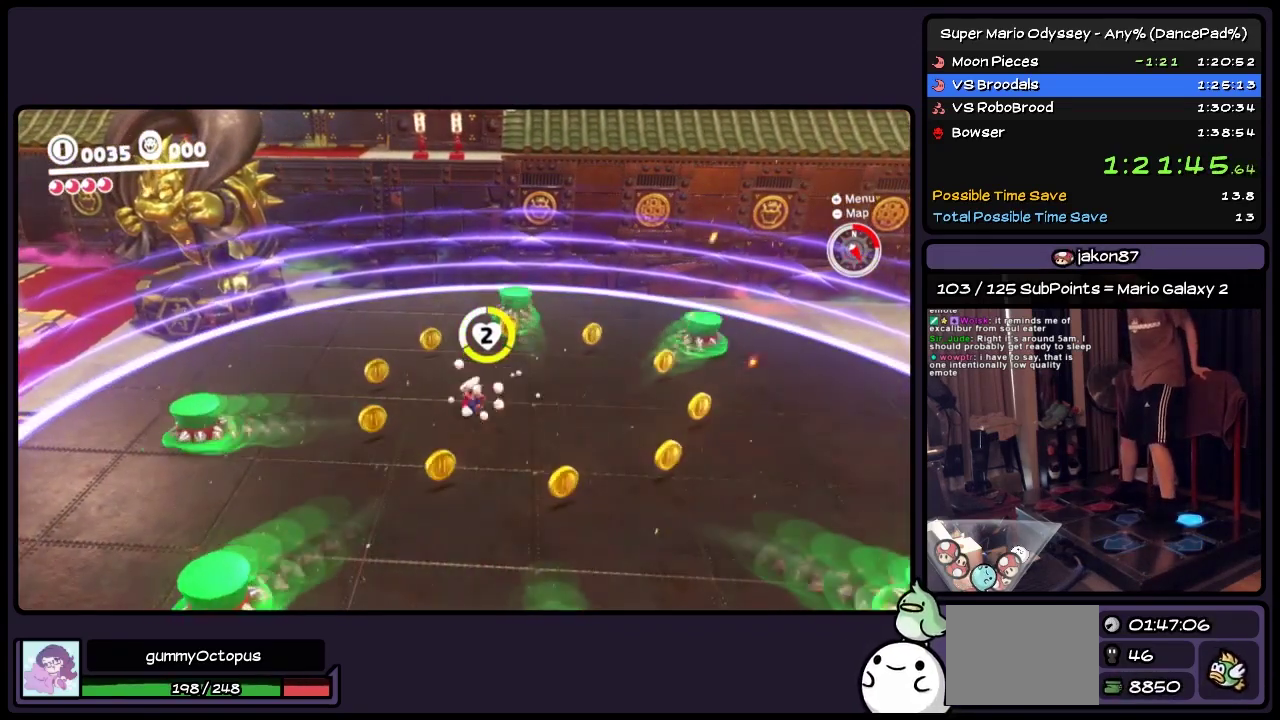
{"buttons": ["DPAD_DOWN"], "events": []}
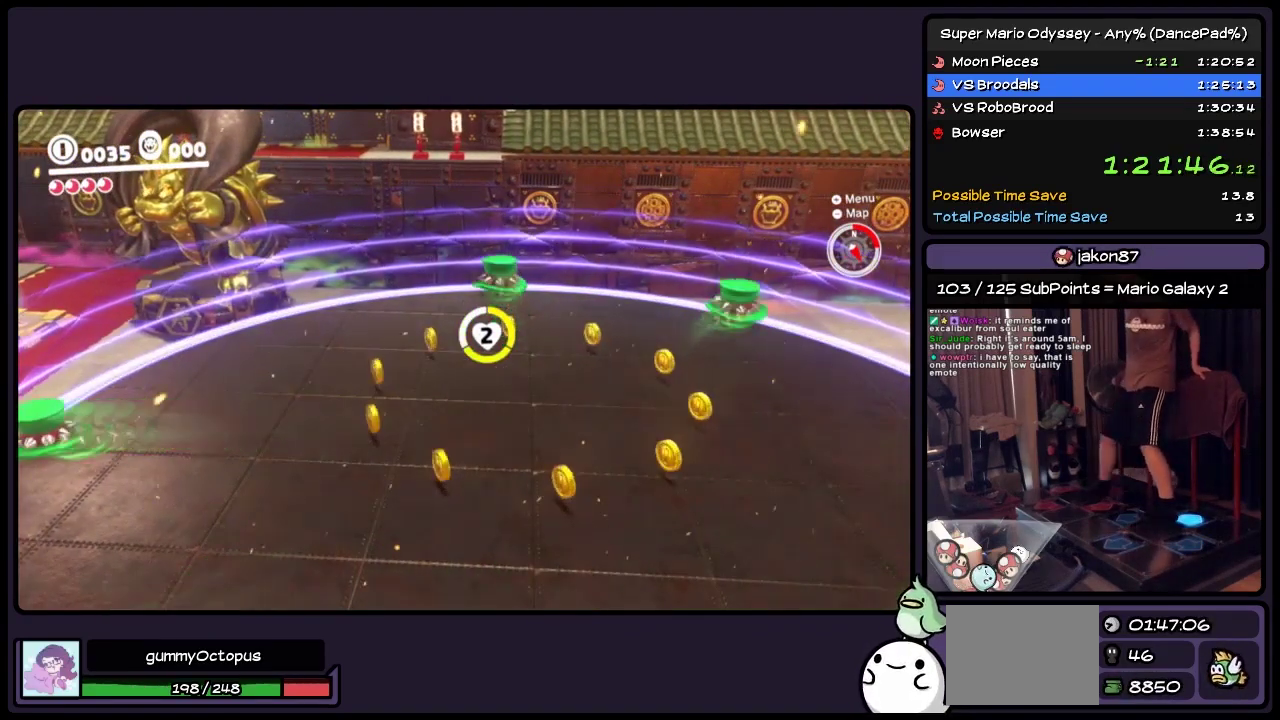
{"buttons": ["DPAD_DOWN"], "events": []}
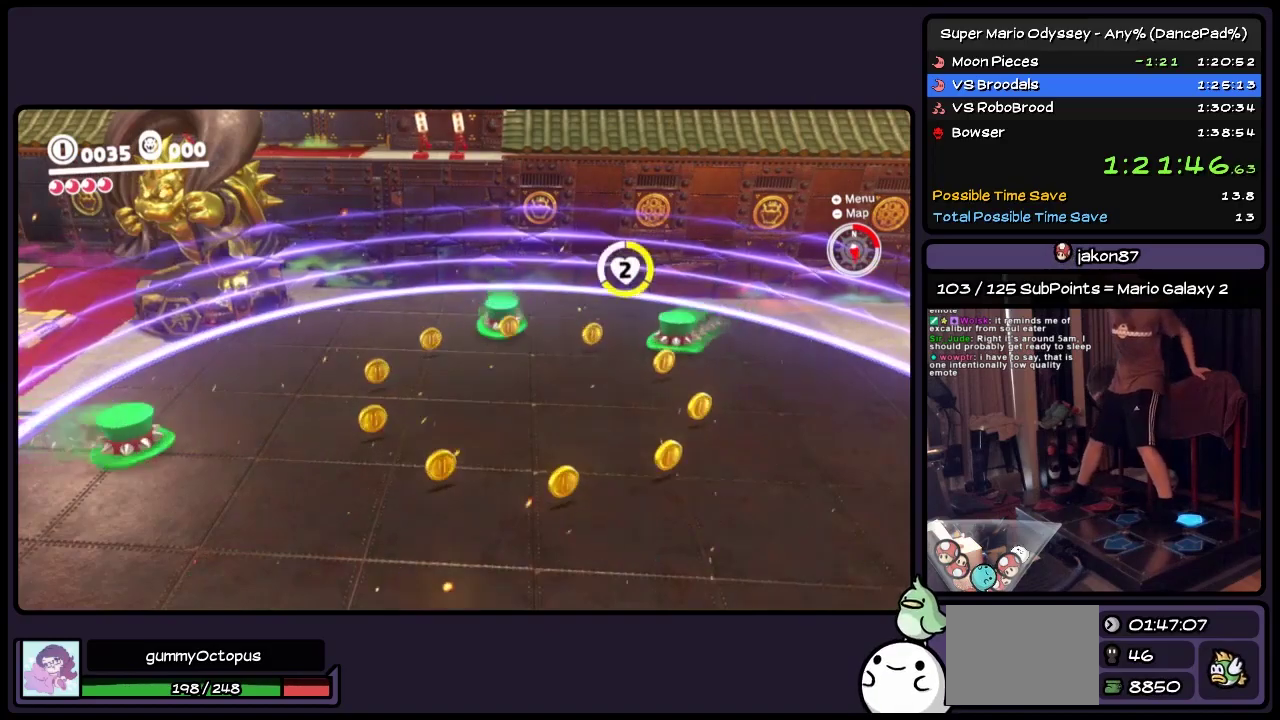
{"buttons": ["DPAD_DOWN"], "events": []}
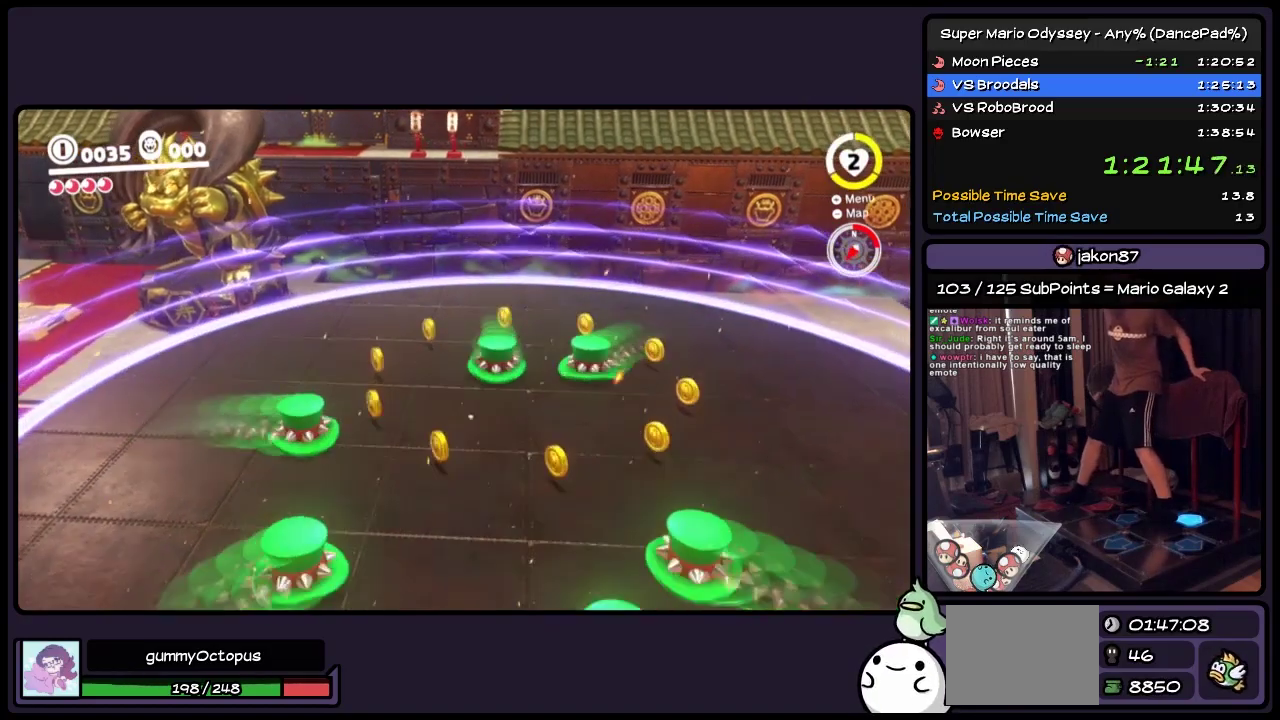
{"buttons": ["DPAD_DOWN"], "events": [[67, "Y", "down"], [283, "Y", "up"], [367, "Y", "down"], [483, "Y", "up"]]}
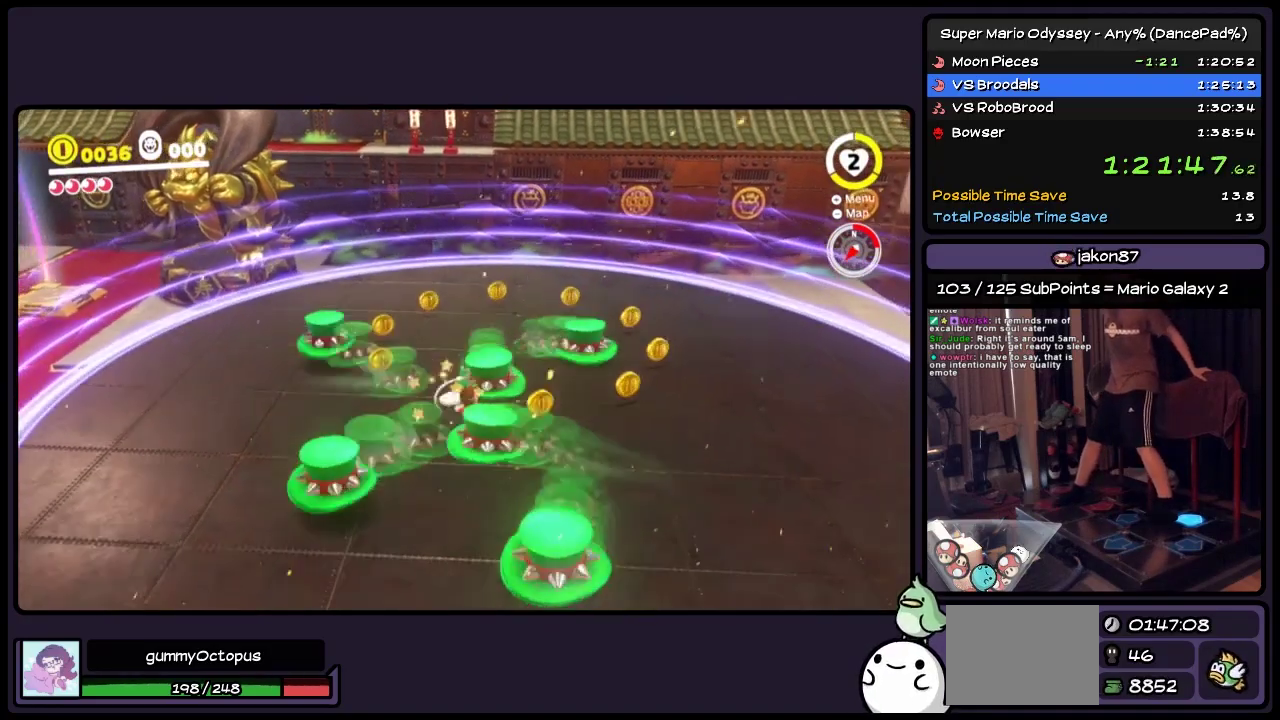
{"buttons": ["Y", "DPAD_DOWN"], "events": [[117, "Y", "down"], [200, "Y", "up"], [283, "Y", "down"]]}
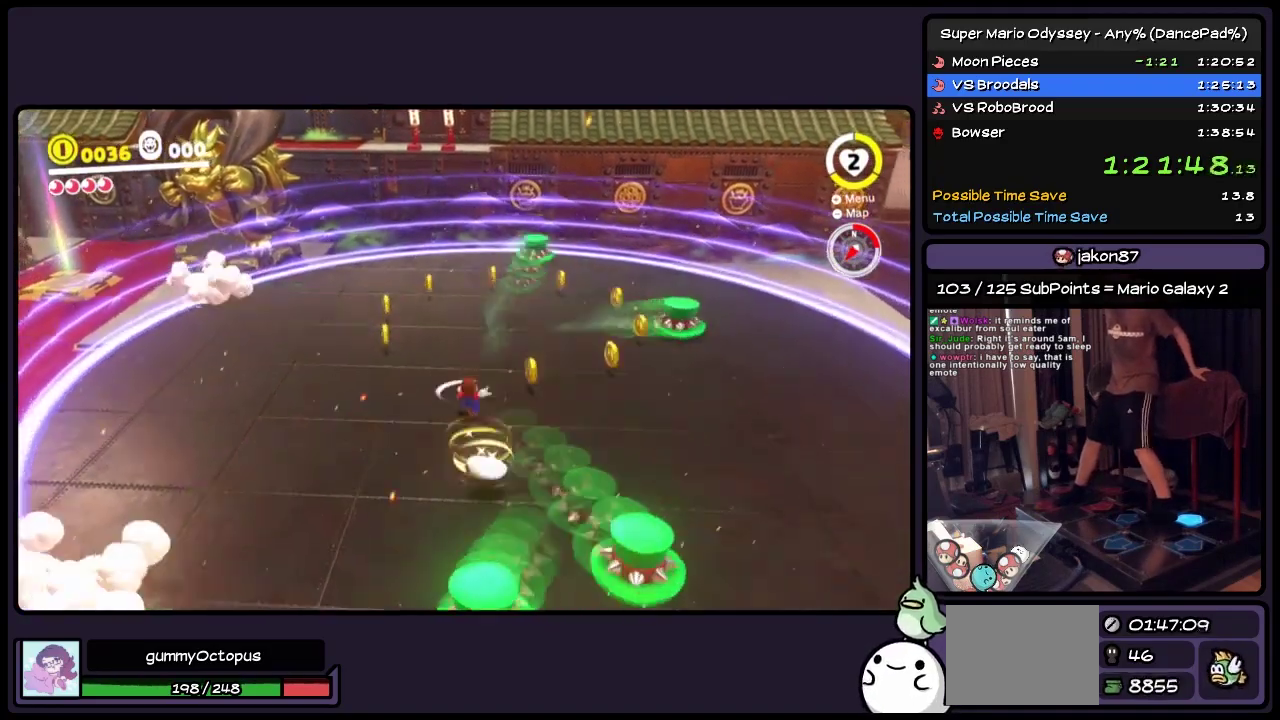
{"buttons": ["Y", "DPAD_DOWN", "DPAD_RIGHT"], "events": [[33, "Y", "up"], [67, "DPAD_RIGHT", "down"], [400, "Y", "down"]]}
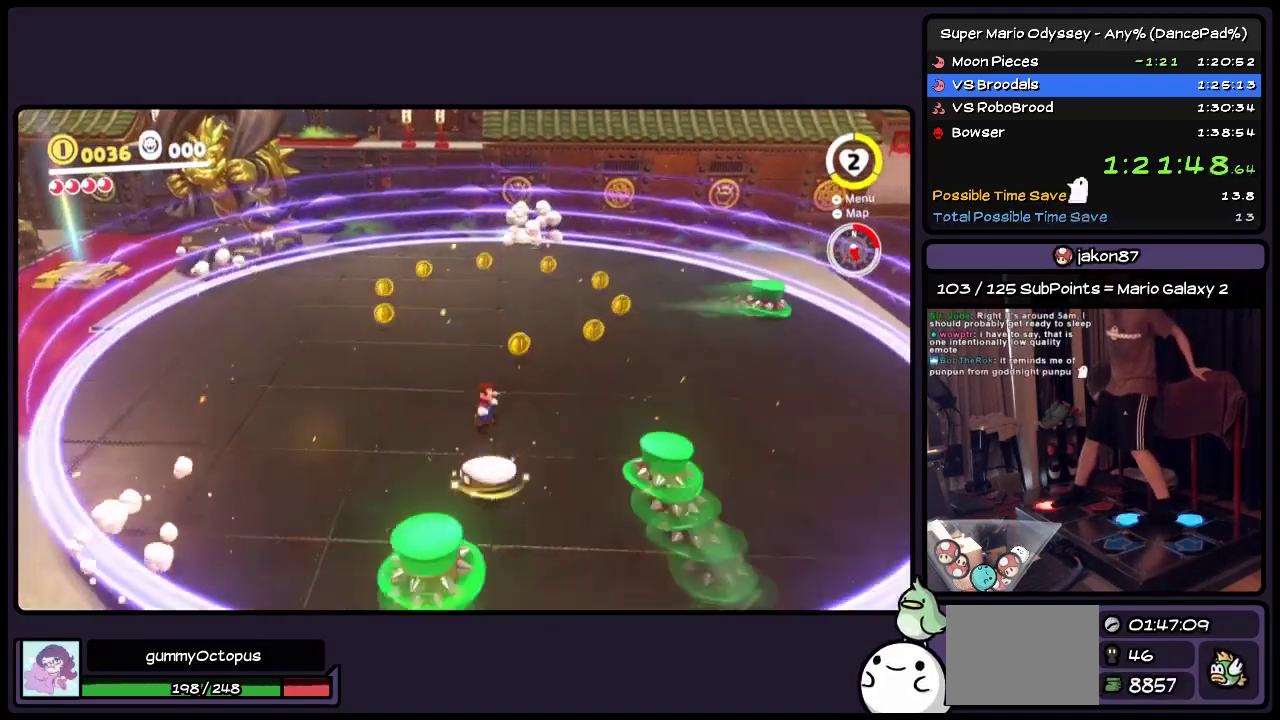
{"buttons": ["Y"], "events": [[117, "Y", "up"], [233, "Y", "down"], [400, "DPAD_DOWN", "up"], [483, "DPAD_RIGHT", "up"]]}
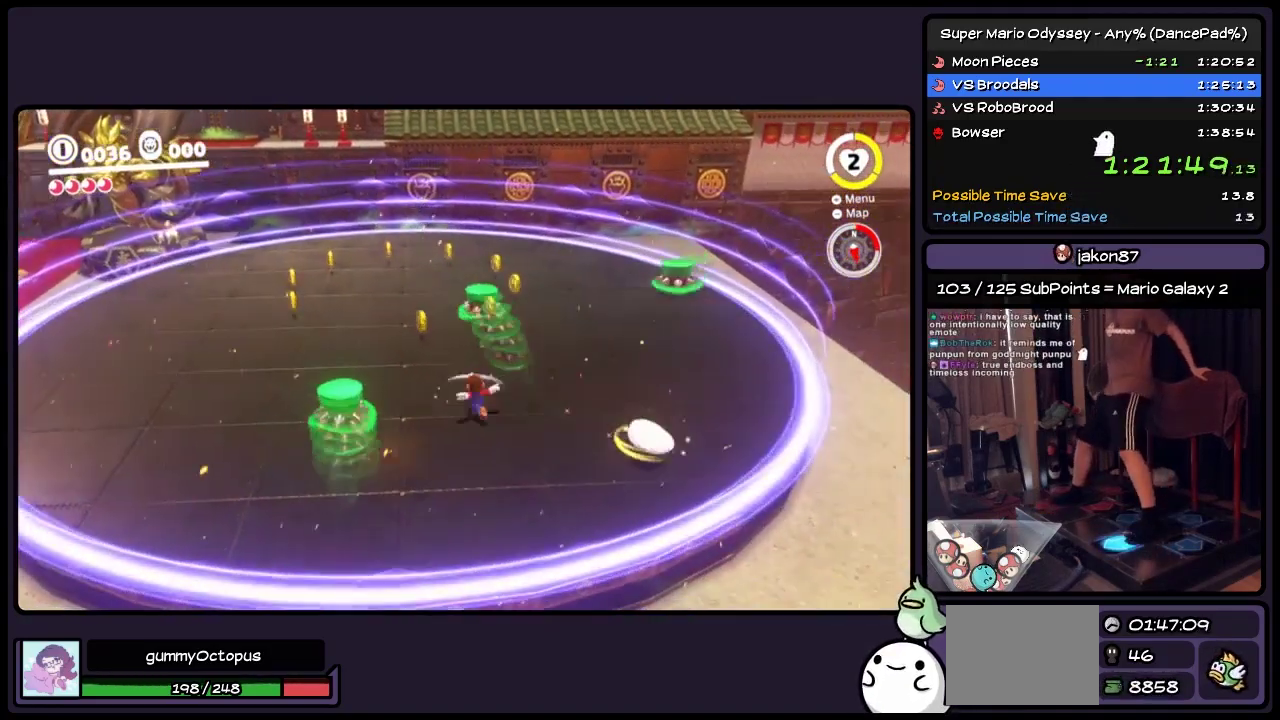
{"buttons": ["DPAD_UP"], "events": [[33, "DPAD_UP", "down"], [117, "Y", "up"]]}
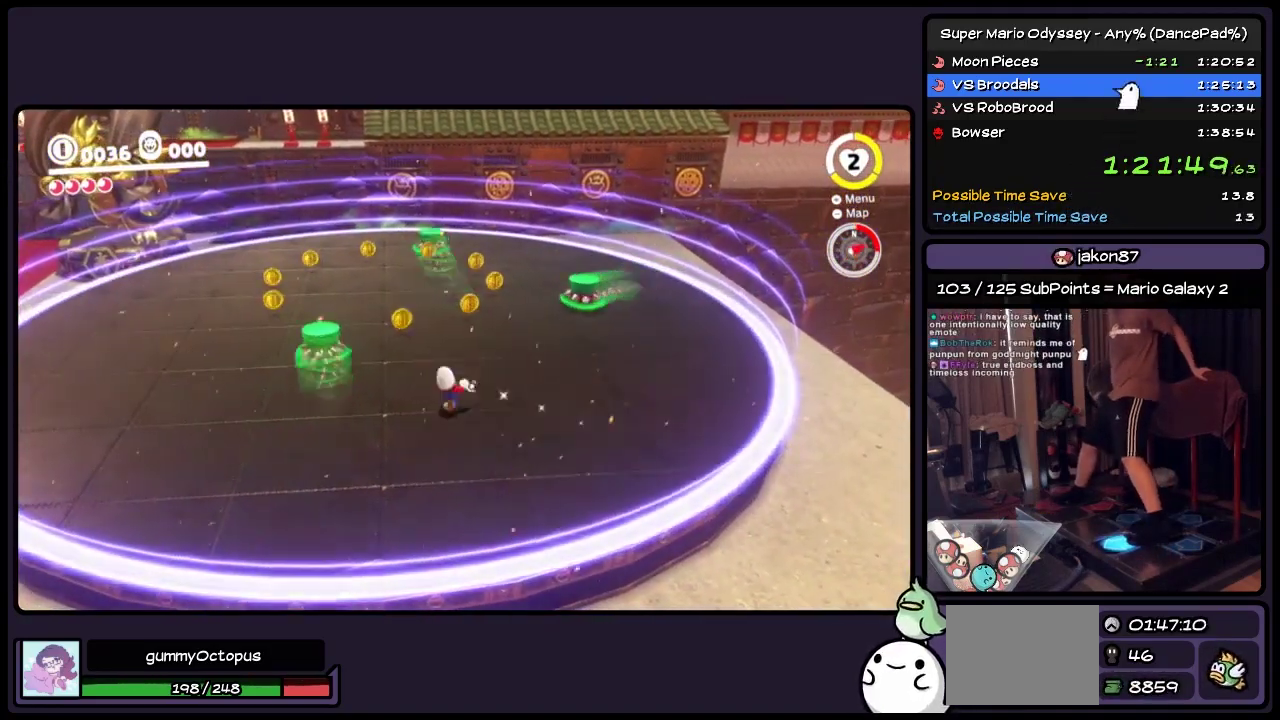
{"buttons": ["Y", "DPAD_UP"], "events": [[117, "DPAD_UP", "up"], [317, "DPAD_UP", "down"], [400, "Y", "down"]]}
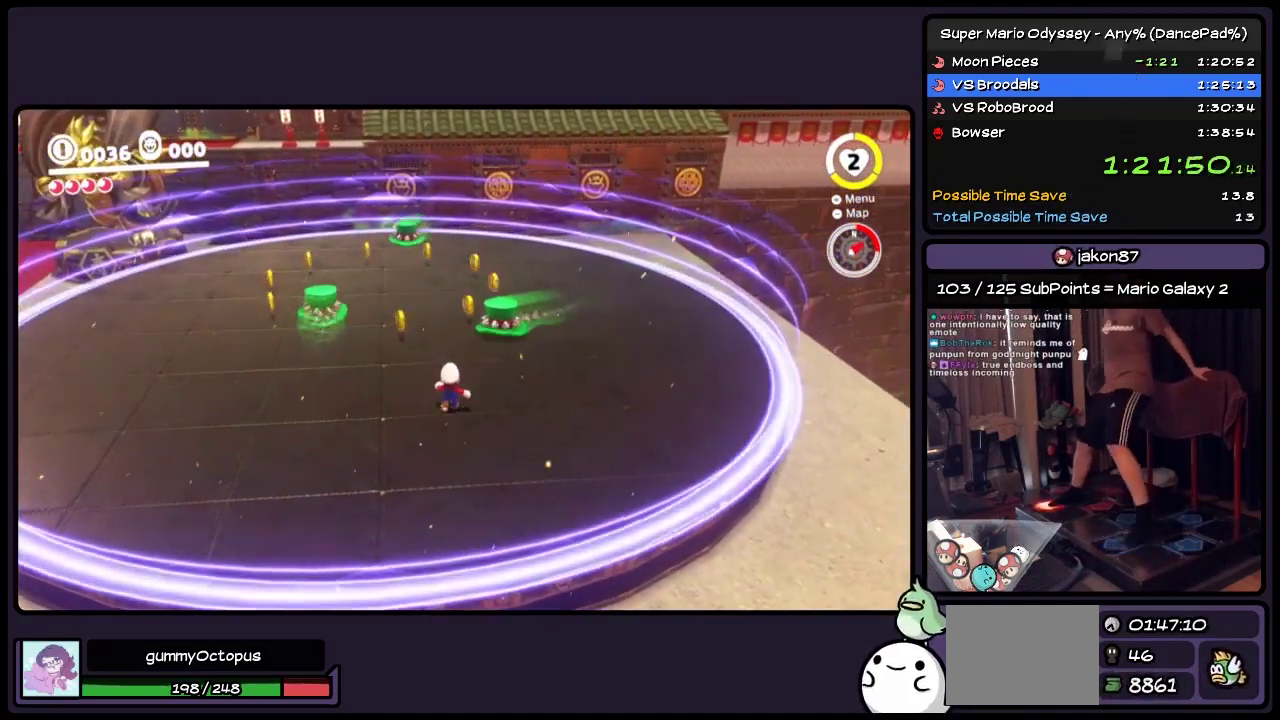
{"buttons": ["DPAD_UP", "DPAD_LEFT"], "events": [[33, "DPAD_UP", "up"], [200, "DPAD_UP", "down"], [367, "Y", "up"], [400, "DPAD_LEFT", "down"]]}
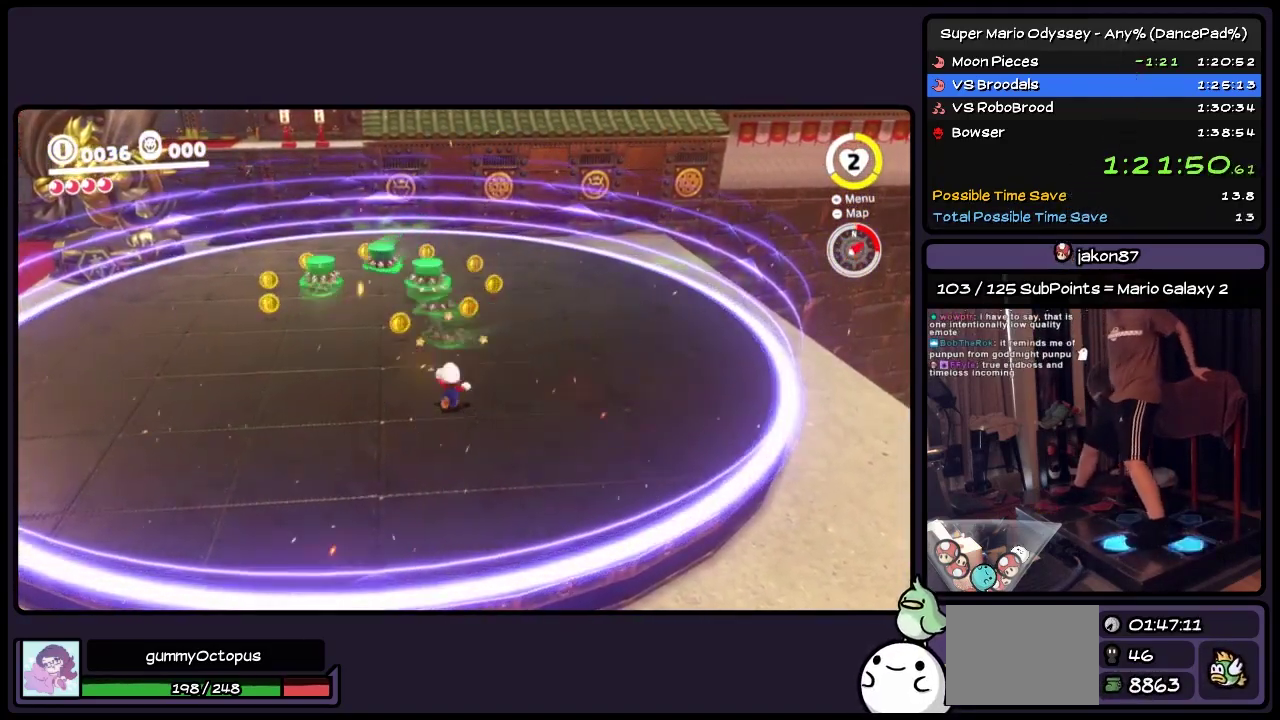
{"buttons": ["Y", "DPAD_UP", "DPAD_LEFT"], "events": [[450, "Y", "down"]]}
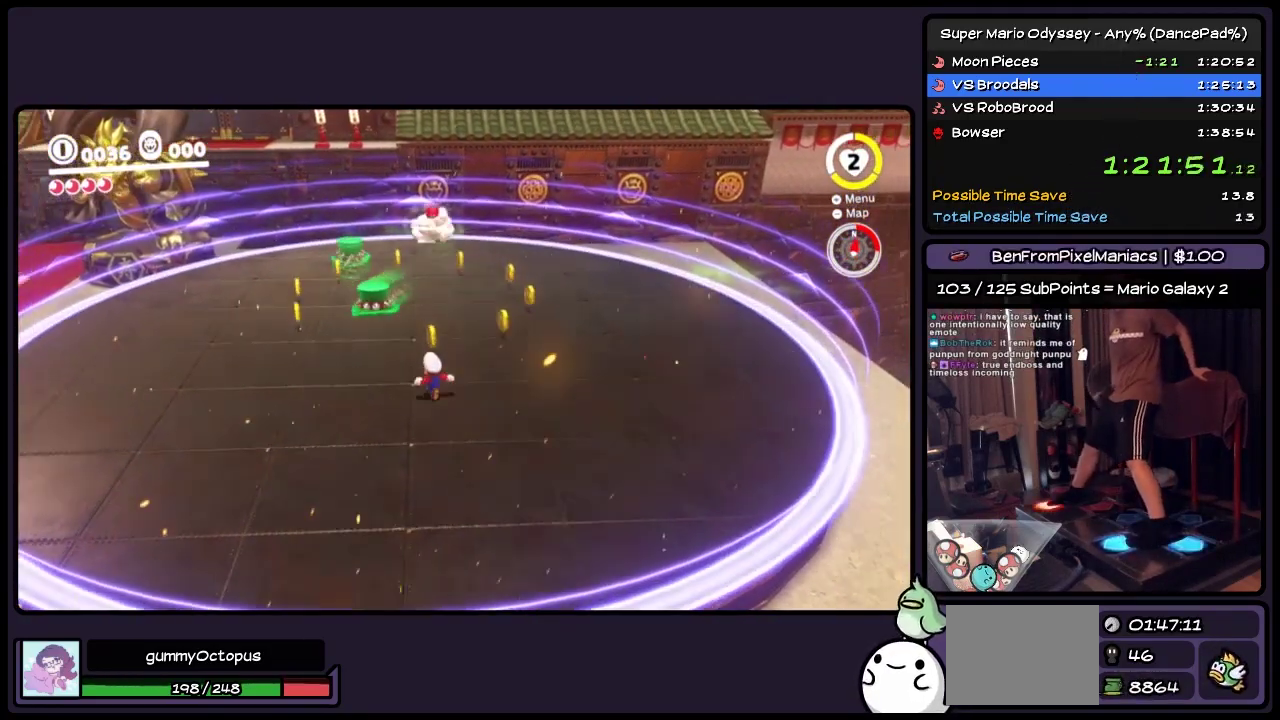
{"buttons": ["DPAD_UP", "DPAD_LEFT"], "events": [[367, "Y", "up"]]}
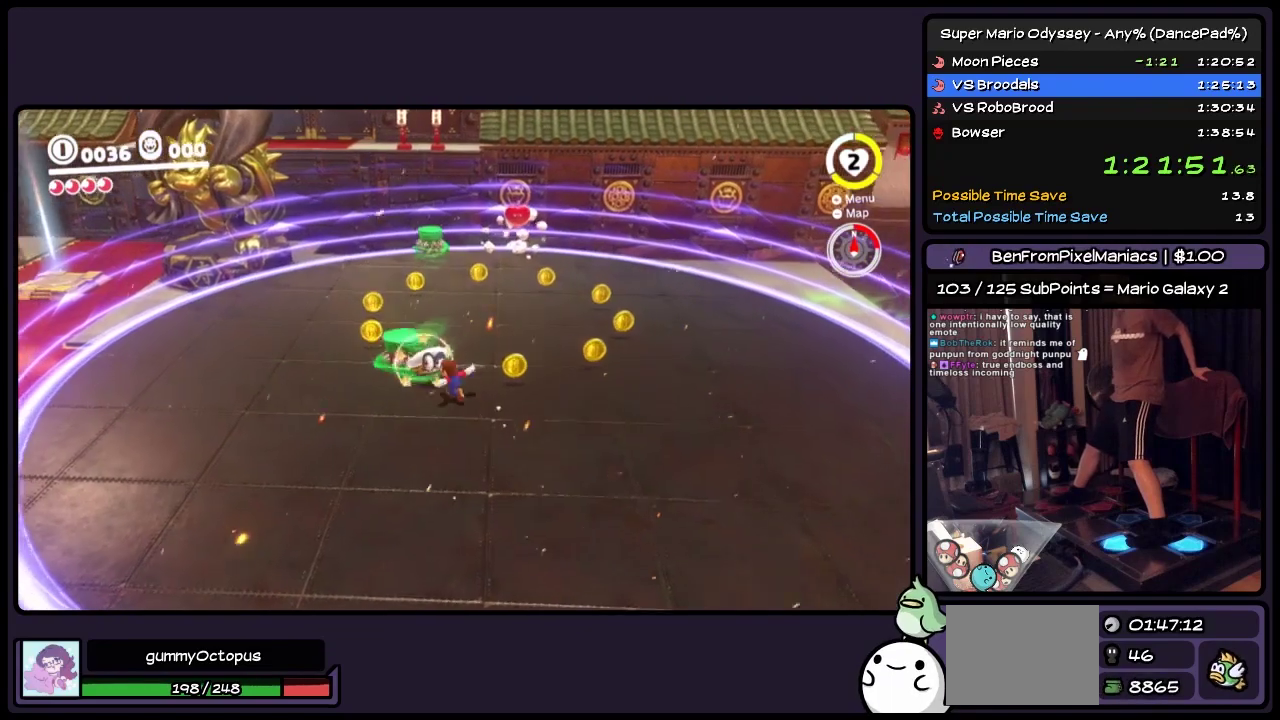
{"buttons": ["DPAD_UP", "DPAD_LEFT"], "events": []}
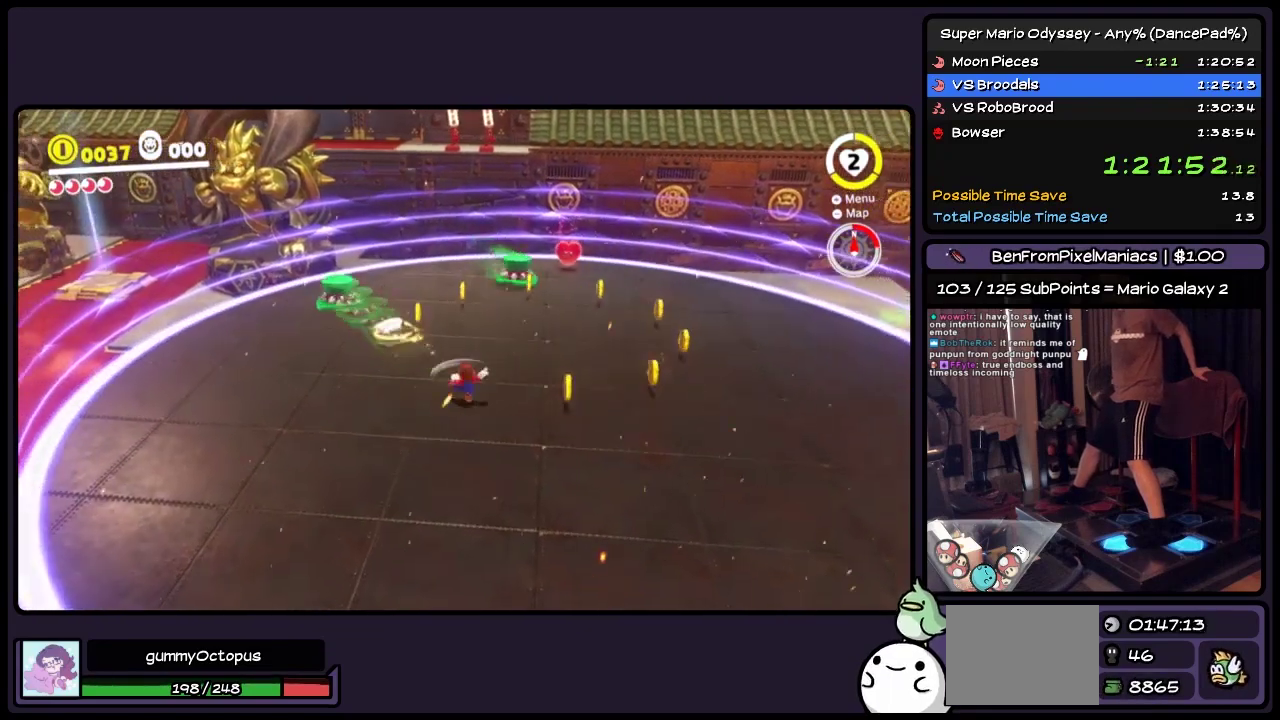
{"buttons": ["DPAD_UP"], "events": [[317, "DPAD_LEFT", "up"]]}
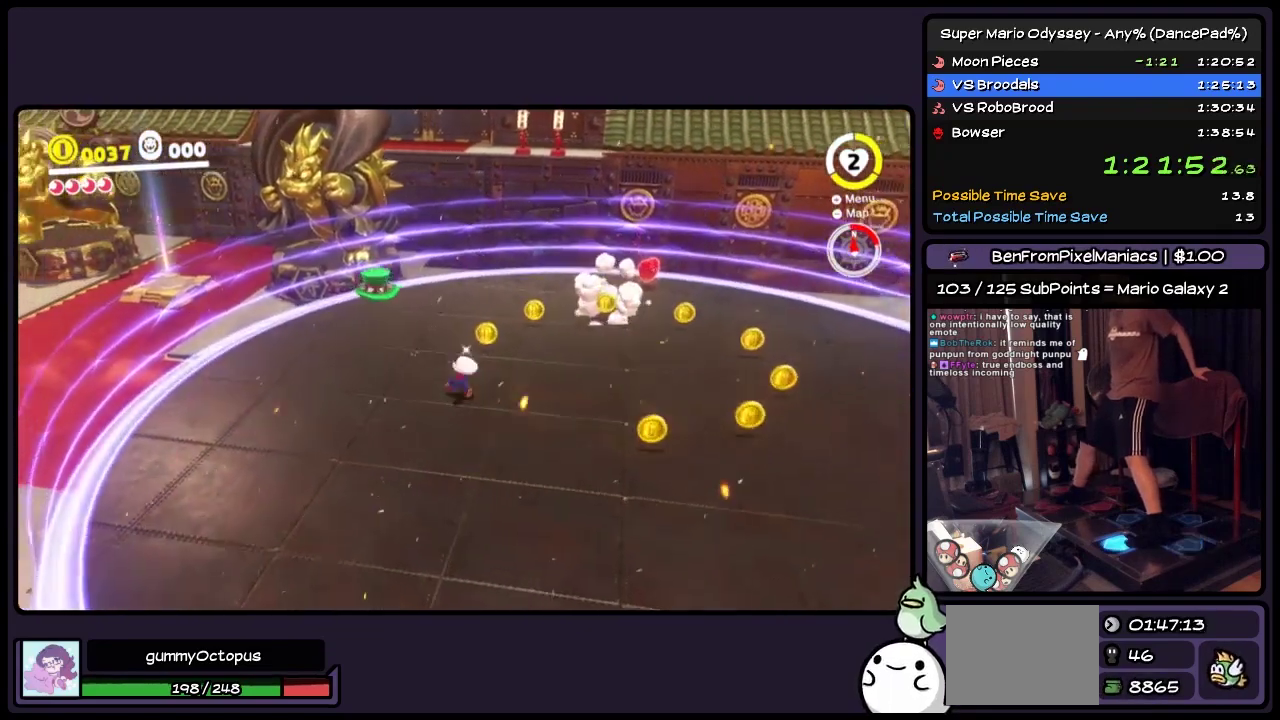
{"buttons": ["DPAD_UP"], "events": [[150, "DPAD_LEFT", "down"], [367, "DPAD_LEFT", "up"]]}
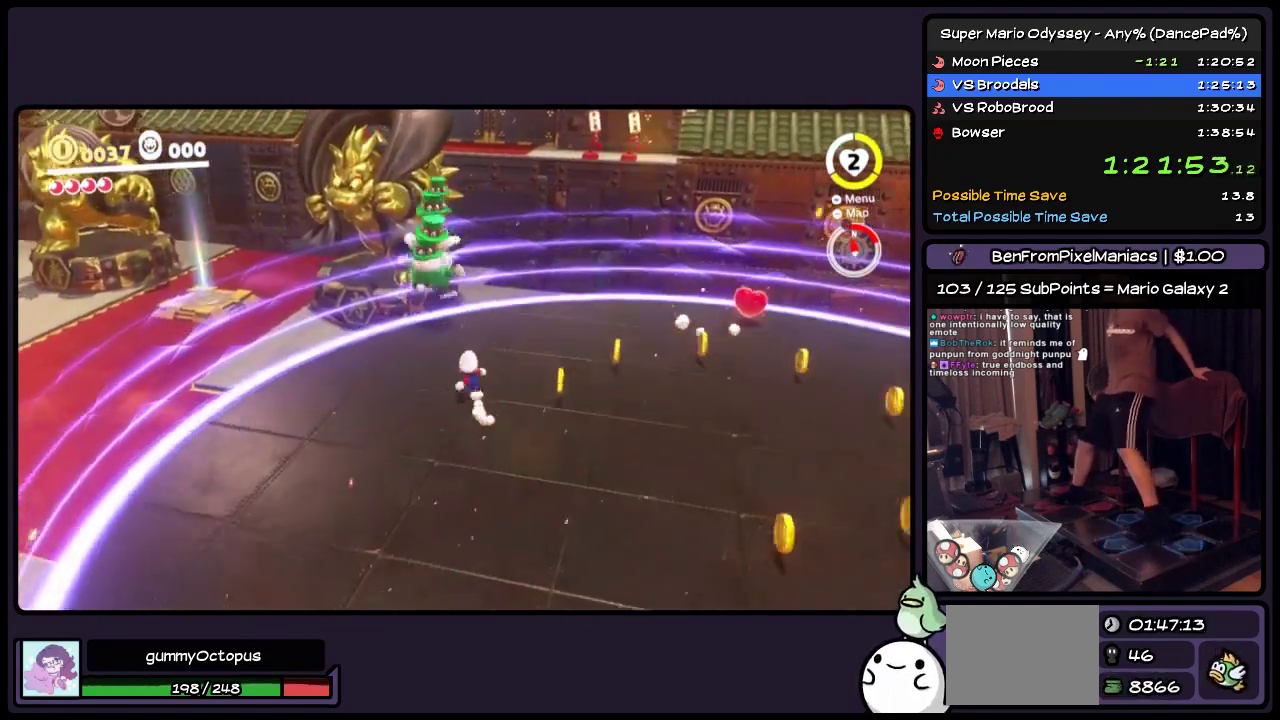
{"buttons": ["DPAD_UP"], "events": [[67, "DPAD_UP", "up"], [367, "DPAD_UP", "down"]]}
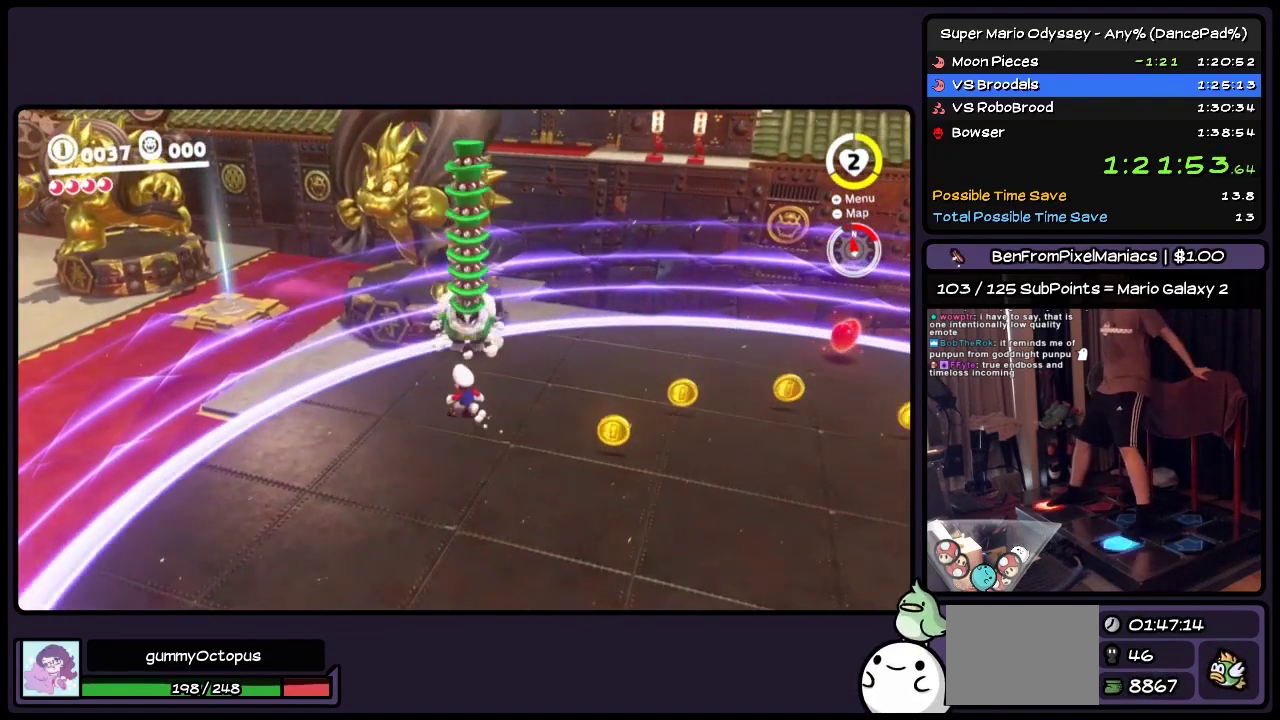
{"buttons": [], "events": [[33, "Y", "down"], [233, "DPAD_UP", "up"], [367, "Y", "up"]]}
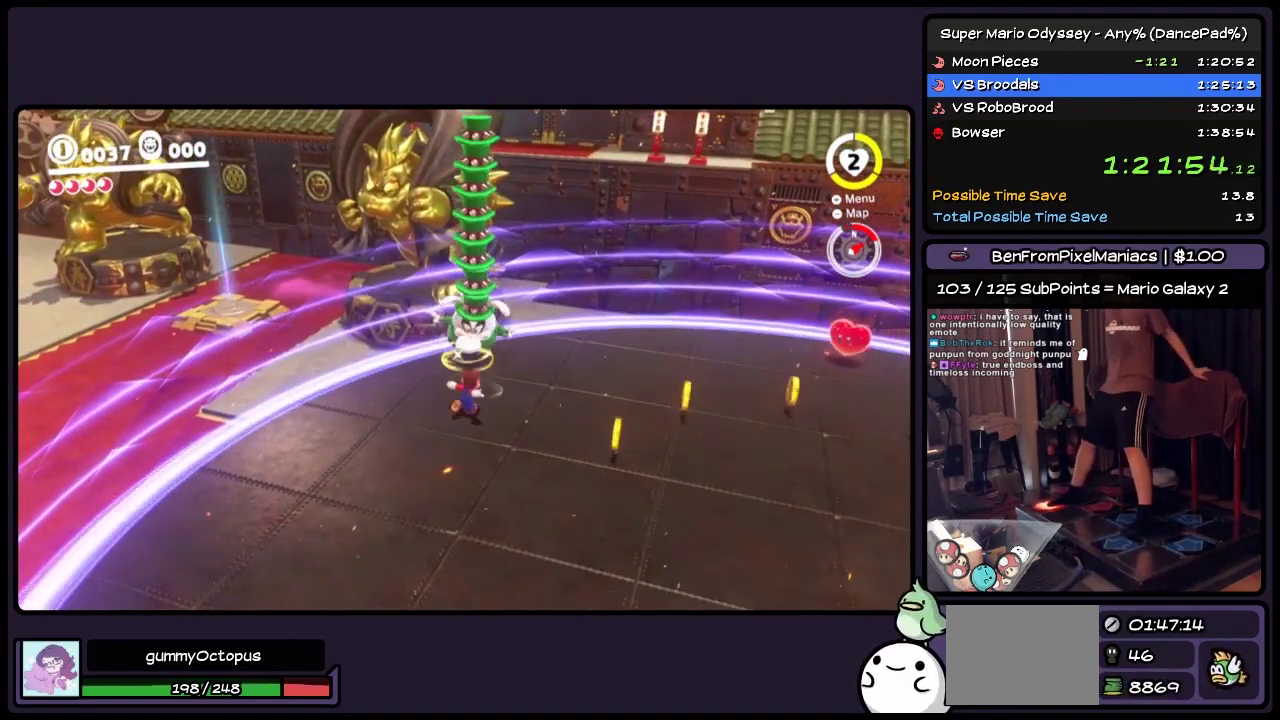
{"buttons": [], "events": [[150, "Y", "down"], [283, "Y", "up"], [367, "Y", "down"], [483, "Y", "up"]]}
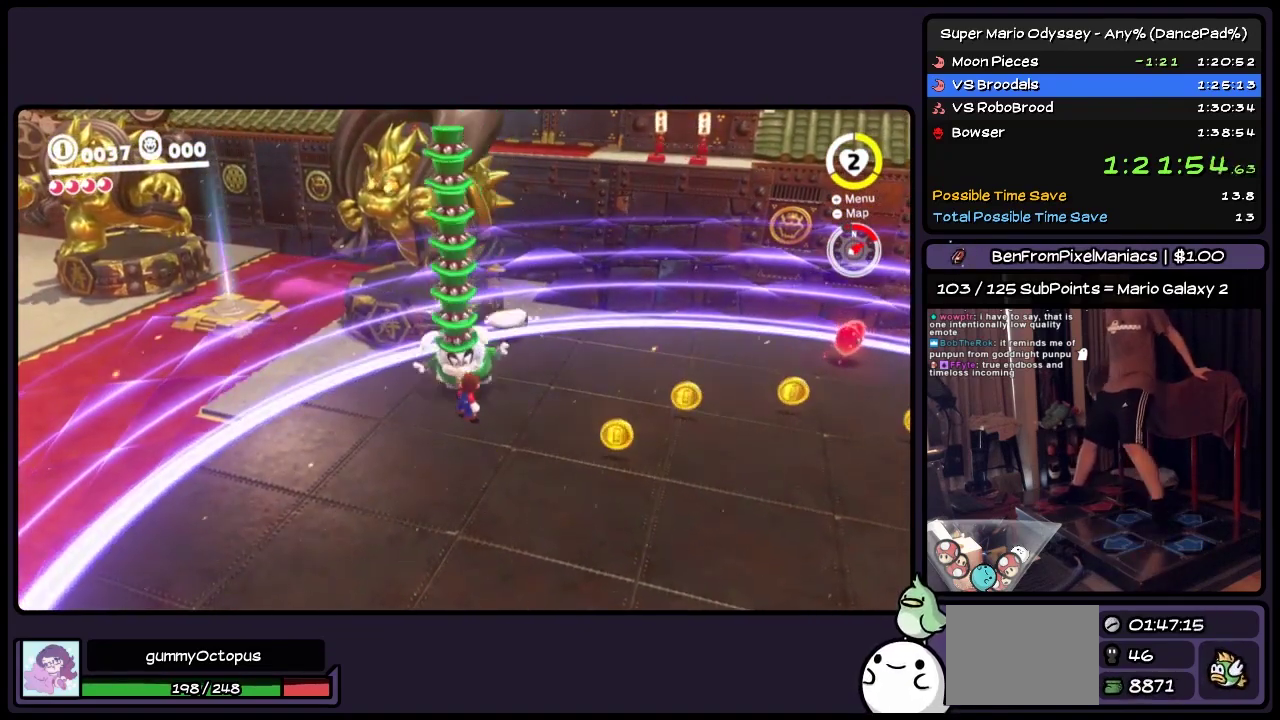
{"buttons": ["DPAD_DOWN"], "events": [[150, "DPAD_DOWN", "down"]]}
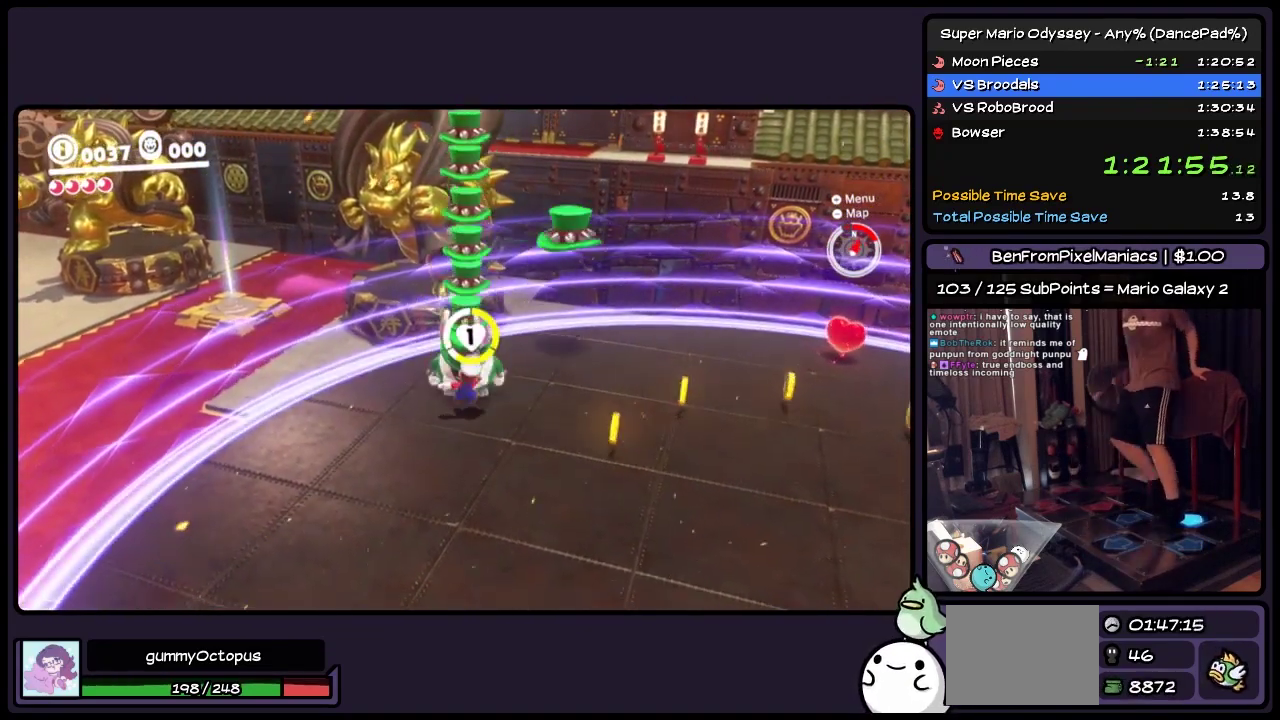
{"buttons": [], "events": [[283, "DPAD_DOWN", "up"]]}
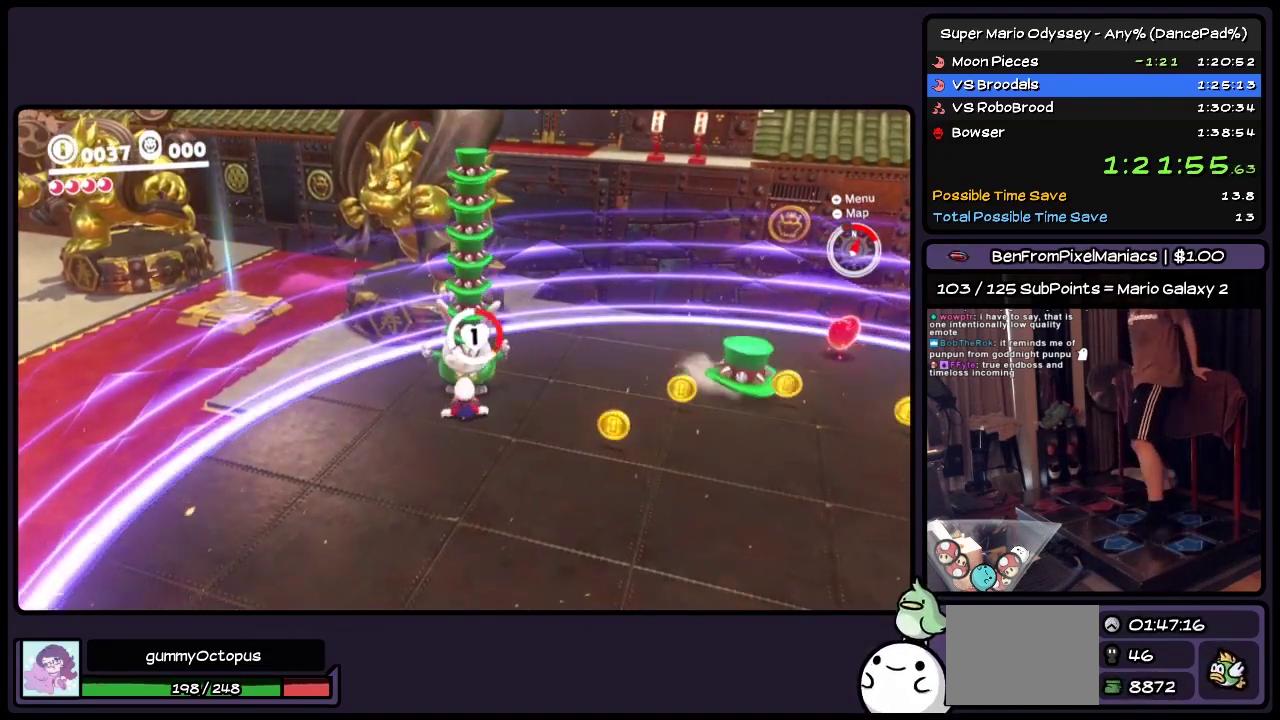
{"buttons": [], "events": []}
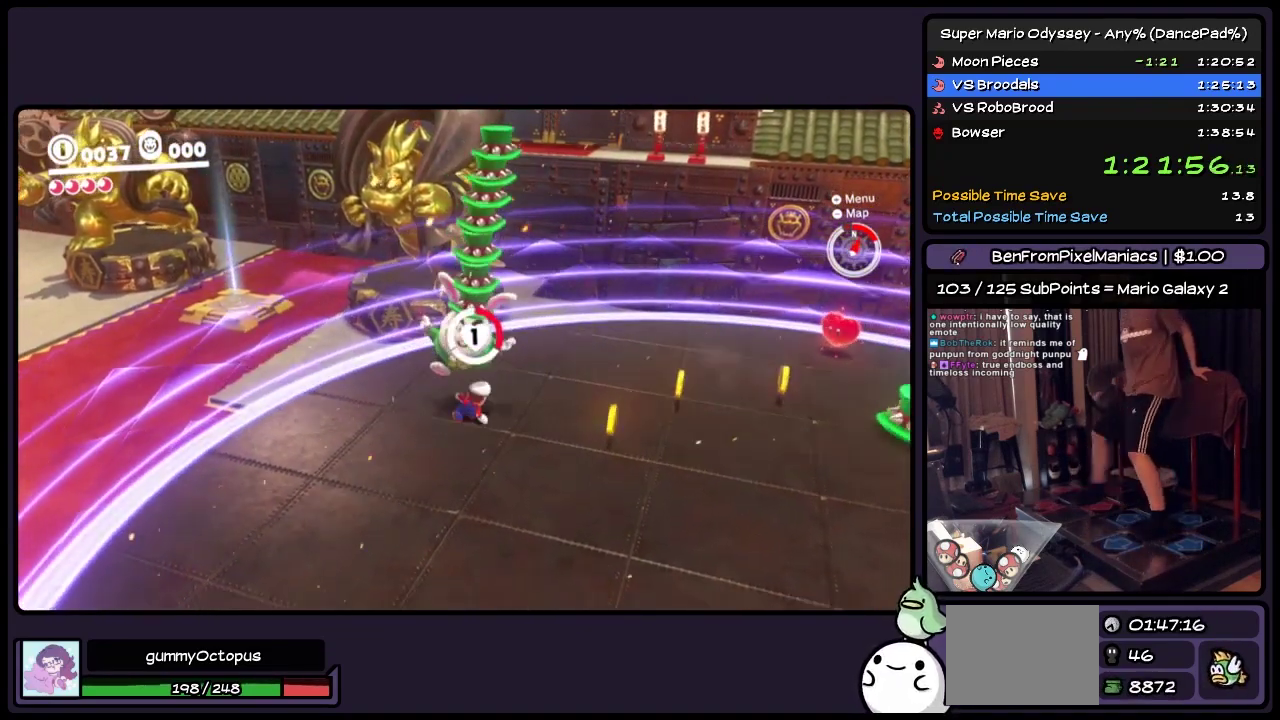
{"buttons": ["Y"], "events": [[33, "Y", "down"], [283, "Y", "up"], [483, "Y", "down"]]}
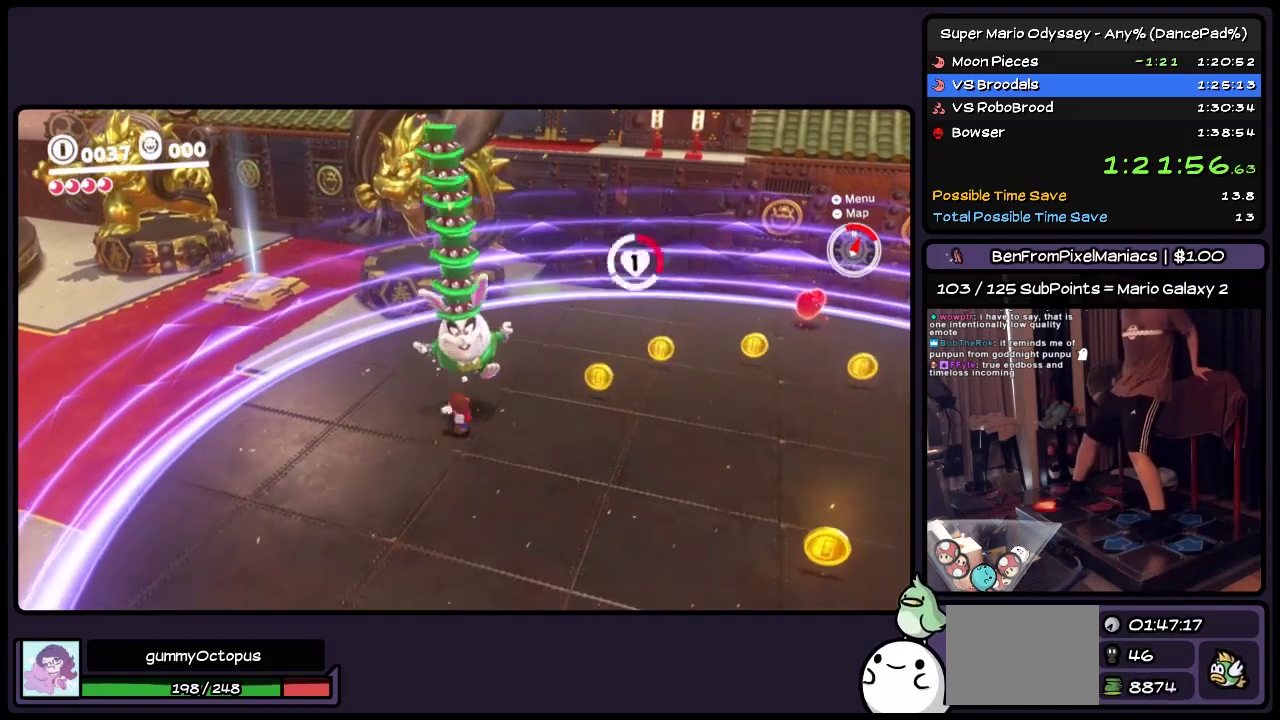
{"buttons": ["Y"], "events": [[117, "Y", "up"], [283, "Y", "down"], [400, "Y", "up"], [483, "Y", "down"]]}
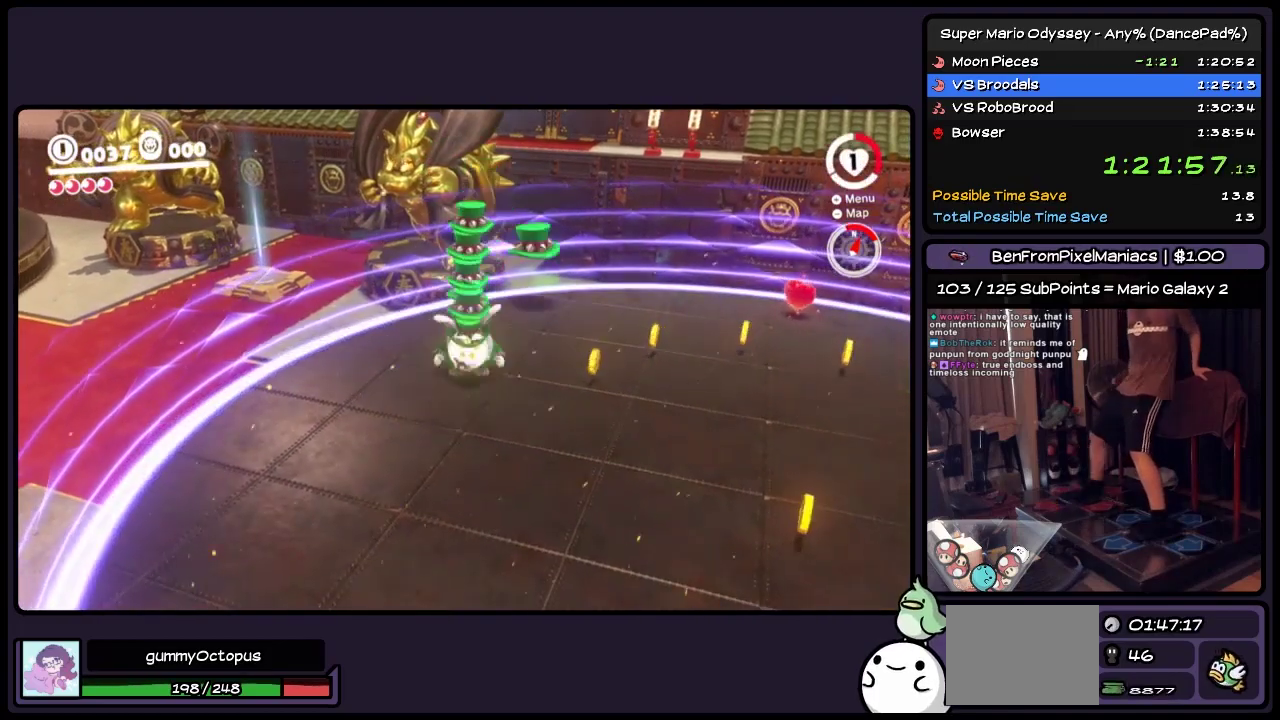
{"buttons": ["DPAD_LEFT"], "events": [[67, "Y", "up"], [367, "DPAD_LEFT", "down"]]}
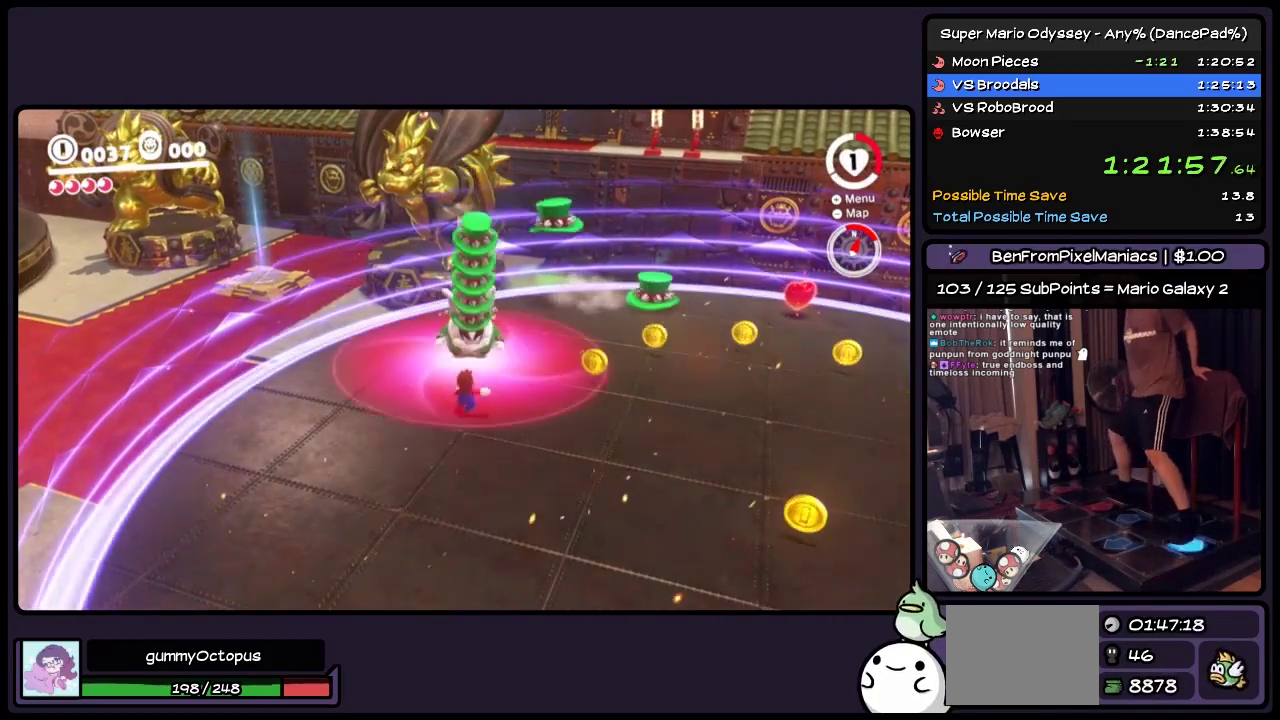
{"buttons": [], "events": [[367, "DPAD_LEFT", "up"]]}